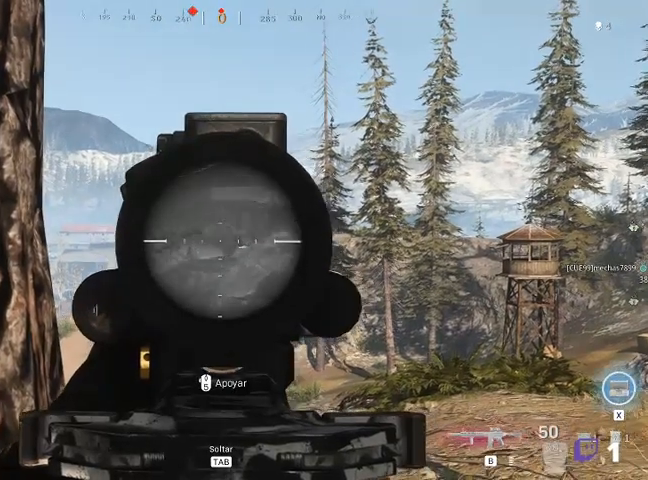
Gameplay with keyboard and mouse; each line is a JSON object with the keys and mouse buttons held at the frame after it. "events" lists presses ("down") and releases ("up") of "1", "2", "3", "4", "5", "a", "alt", "c", "ctrl", "d", "e", "f", "q", "r", "s", "shift", "space", "tab", "v", "w", "x", "z", "mouse_left", "mouse_middle", "mouse_right", "mouse_wheel_up" and "mouse_wheel_down" between this image and that frame as [ms after this image, input, new state], when the widget could be followed in between. "mouse_left", "mouse_middle", "mouse_right", "mouse_wheel_up", "mouse_wheel_down" = the "left", "middle", "right", "wheel_up", "wheel_down" buttons of the "mouse" list. No other keys are recorded. Not read: mouse_move.
{"keys": [], "mouse": ["right"], "events": []}
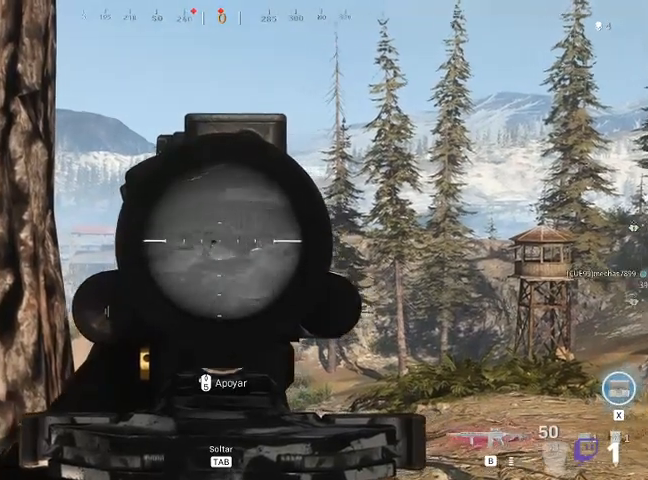
{"keys": [], "mouse": ["right"], "events": []}
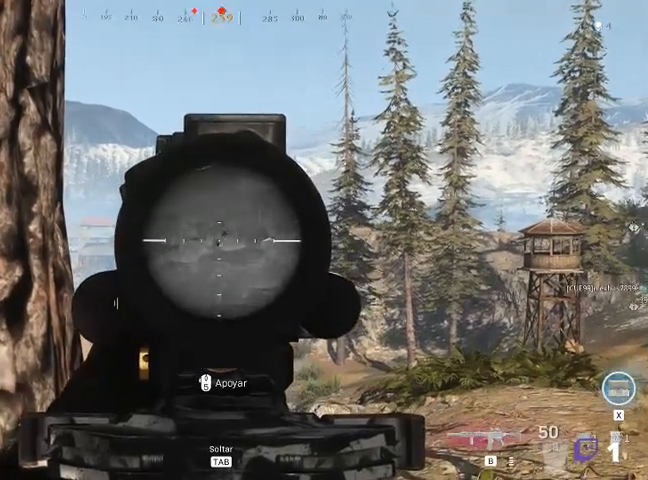
{"keys": ["shift"], "mouse": ["right"], "events": [[133, "shift", "down"]]}
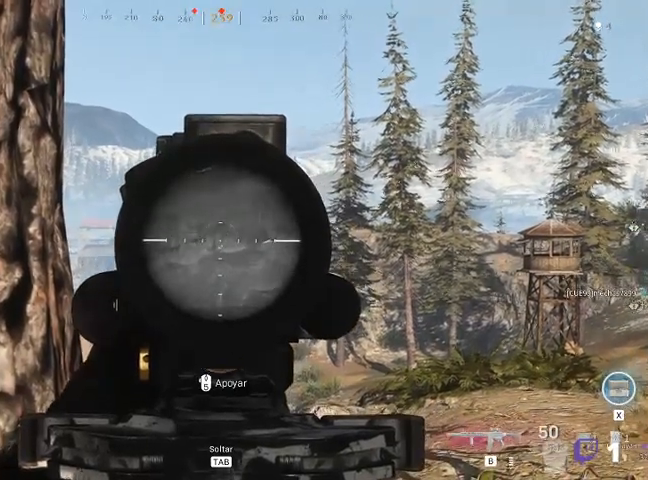
{"keys": ["shift"], "mouse": ["left", "right"], "events": [[300, "mouse_left", "down"]]}
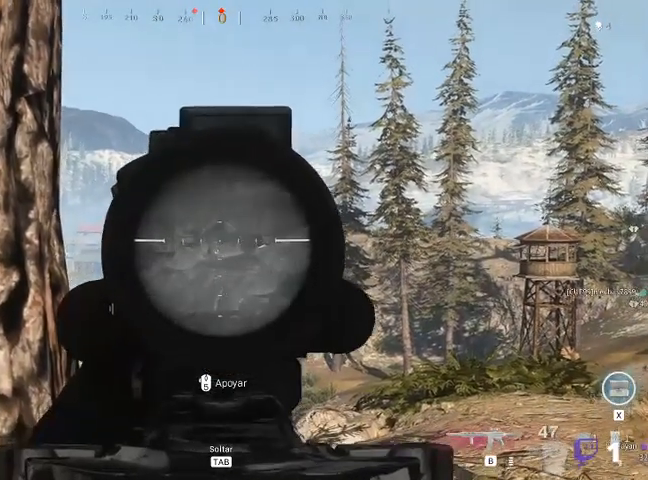
{"keys": ["shift"], "mouse": ["left", "right"], "events": []}
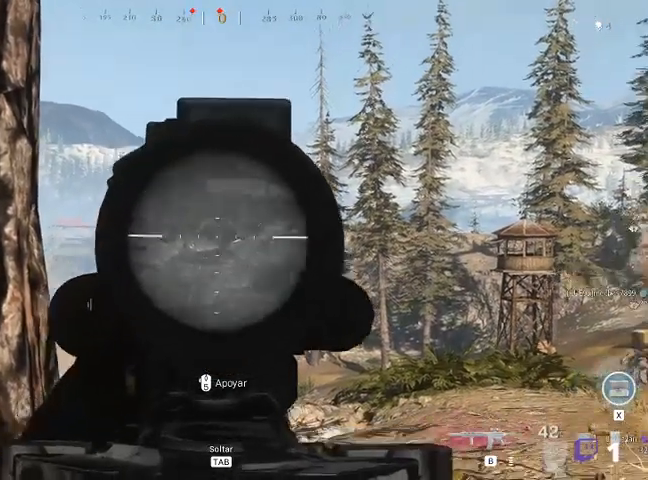
{"keys": ["shift"], "mouse": ["left", "right"], "events": [[33, "mouse_left", "up"], [233, "mouse_left", "down"]]}
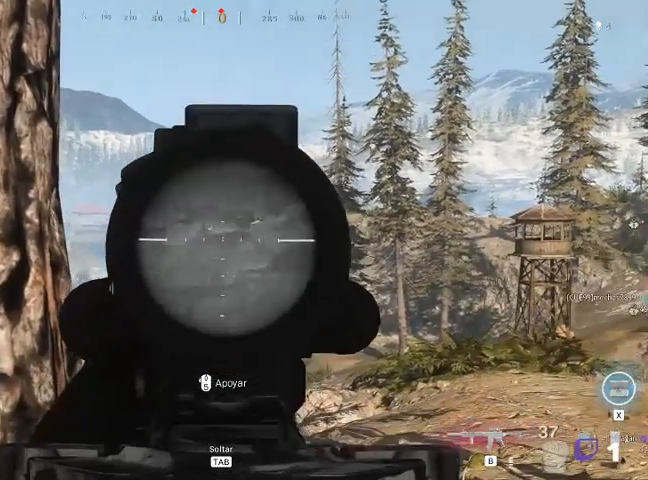
{"keys": ["shift"], "mouse": ["left", "right"], "events": []}
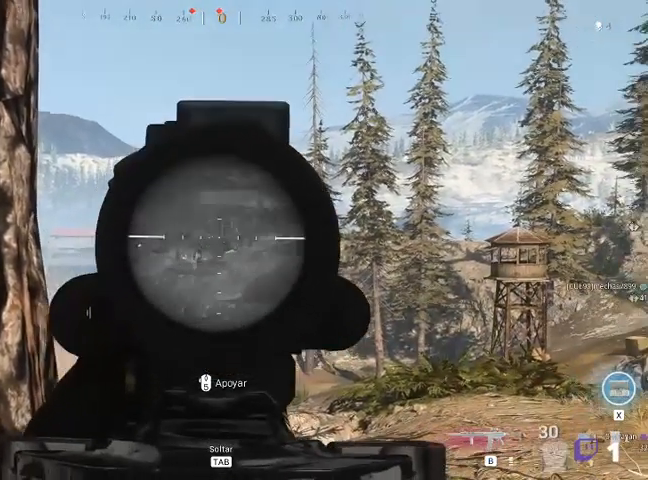
{"keys": ["shift"], "mouse": ["left", "right"], "events": []}
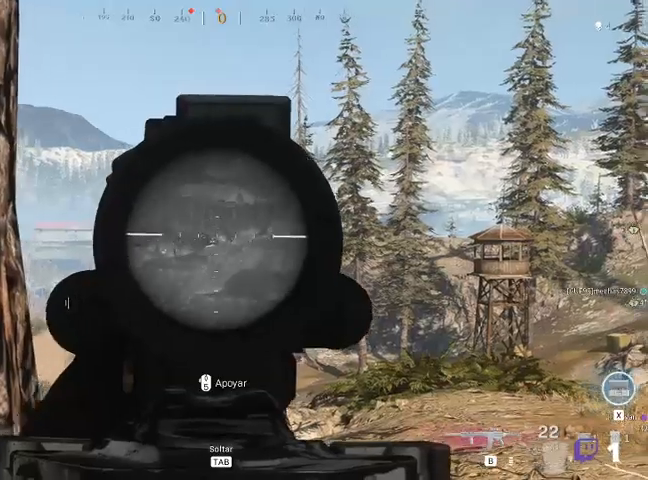
{"keys": ["shift"], "mouse": ["left", "right"], "events": []}
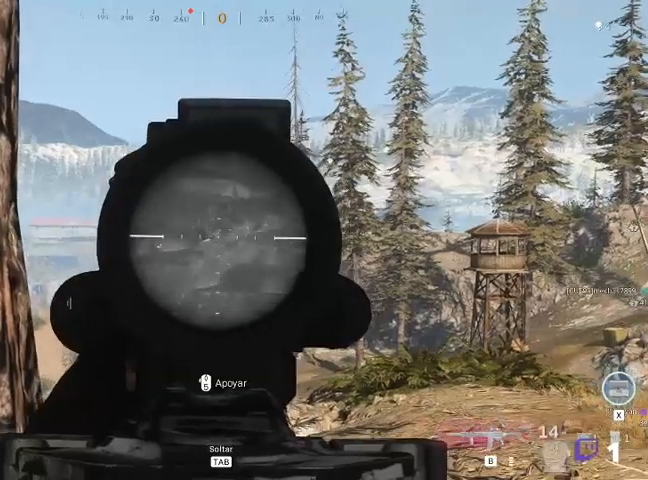
{"keys": ["shift"], "mouse": ["left", "right"], "events": []}
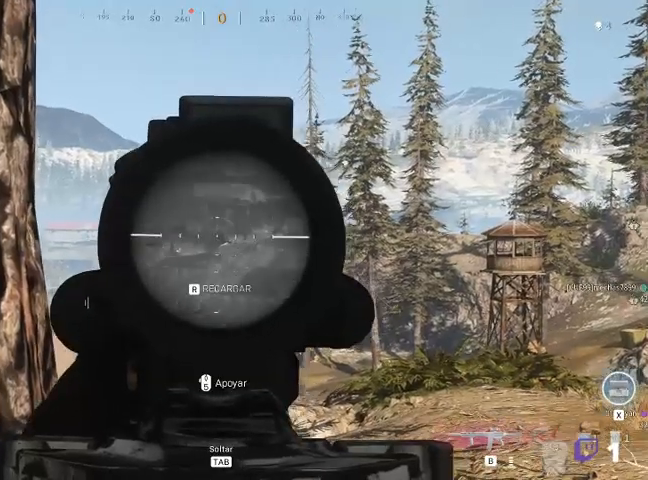
{"keys": ["shift"], "mouse": ["left", "right"], "events": []}
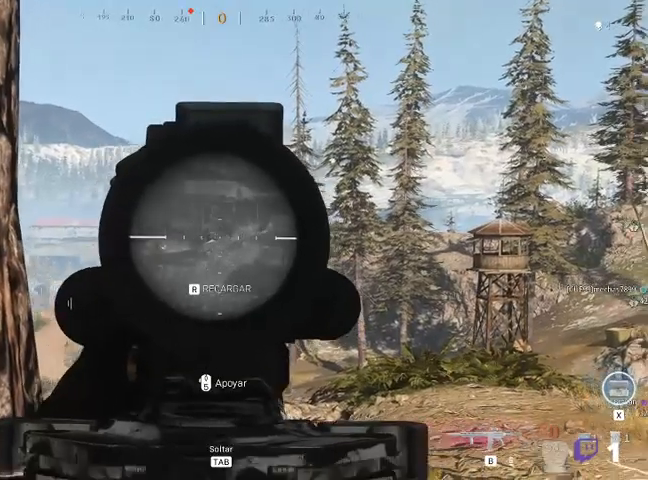
{"keys": [], "mouse": [], "events": [[500, "mouse_left", "up"], [500, "mouse_right", "up"], [500, "shift", "up"]]}
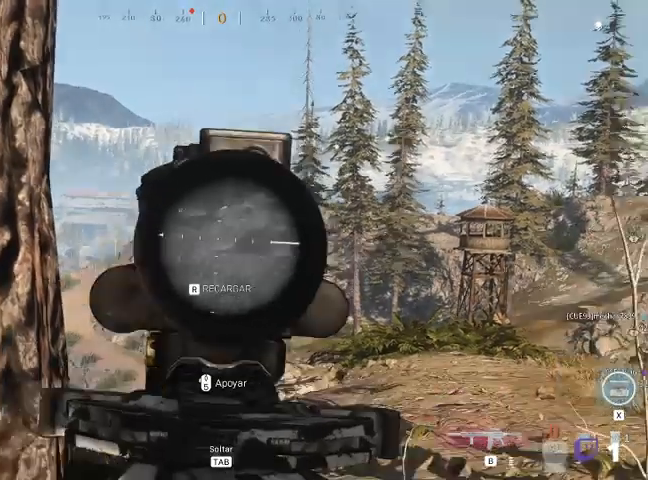
{"keys": ["a"], "mouse": [], "events": [[133, "a", "down"]]}
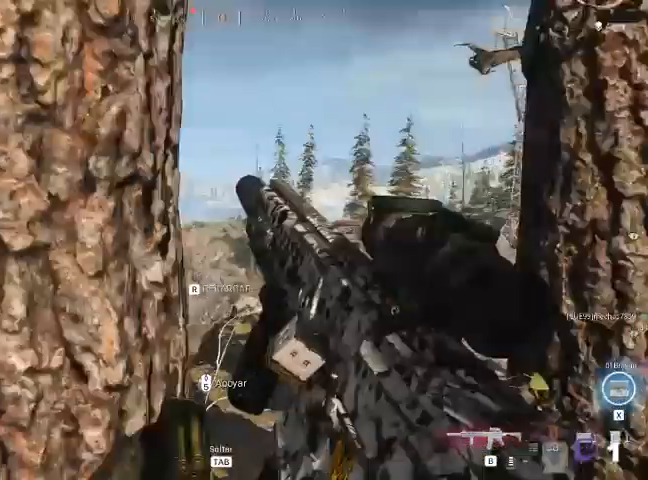
{"keys": ["s"], "mouse": [], "events": [[33, "s", "down"], [400, "a", "up"]]}
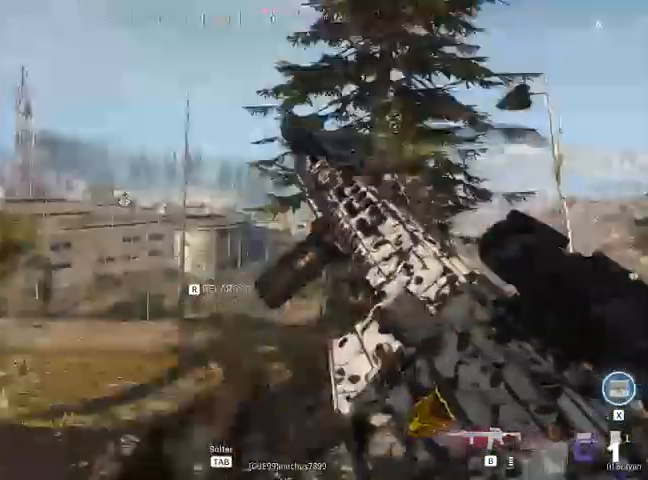
{"keys": ["s"], "mouse": [], "events": [[333, "a", "down"], [433, "a", "up"]]}
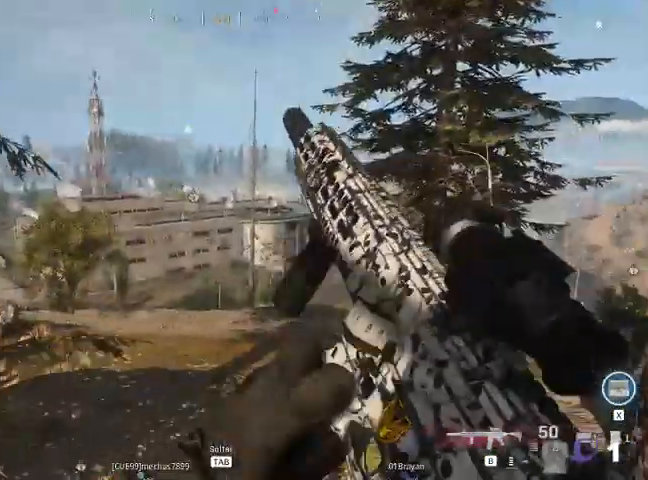
{"keys": ["d"], "mouse": [], "events": [[233, "d", "down"], [267, "s", "up"]]}
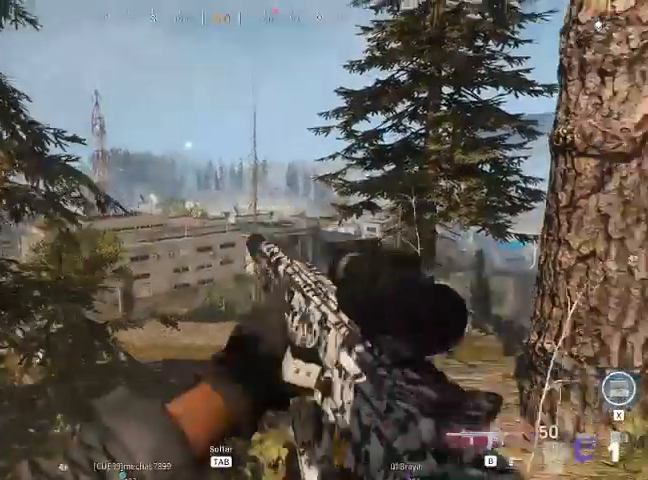
{"keys": ["a"], "mouse": [], "events": [[133, "w", "down"], [233, "d", "up"], [400, "a", "down"], [500, "w", "up"]]}
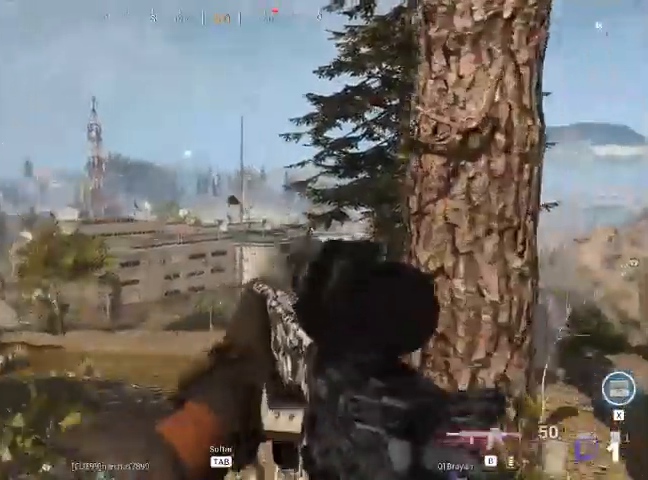
{"keys": [], "mouse": ["right"], "events": [[233, "mouse_right", "down"], [433, "a", "up"]]}
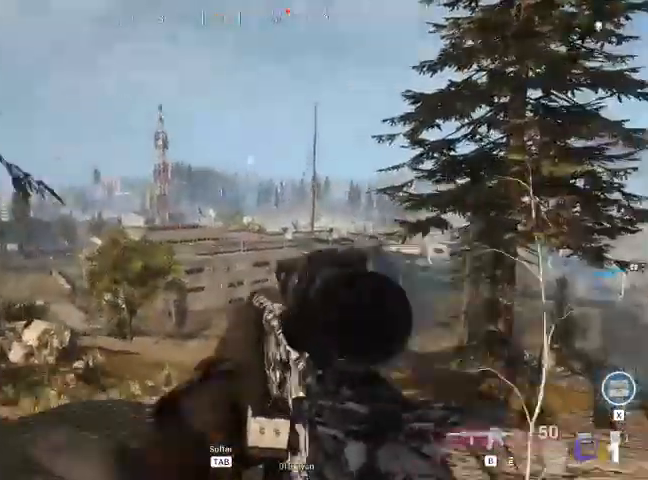
{"keys": ["d"], "mouse": ["right"], "events": [[200, "d", "down"]]}
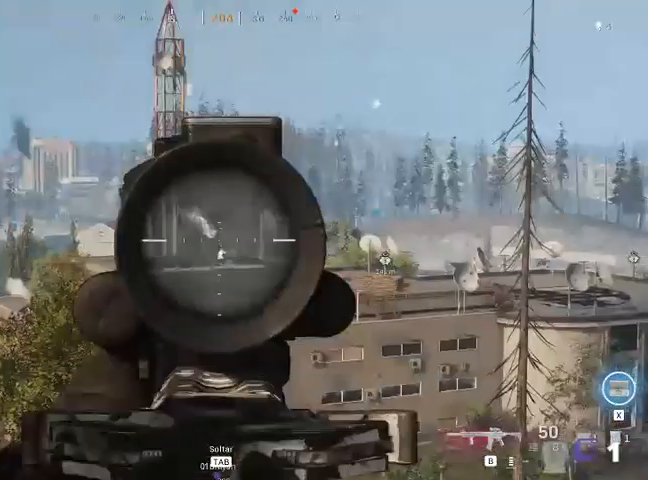
{"keys": [], "mouse": ["right"], "events": [[167, "d", "up"]]}
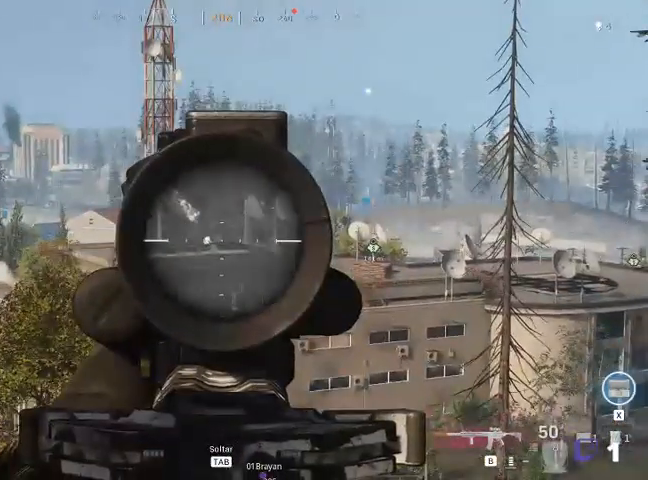
{"keys": ["shift"], "mouse": ["right"], "events": [[267, "shift", "down"]]}
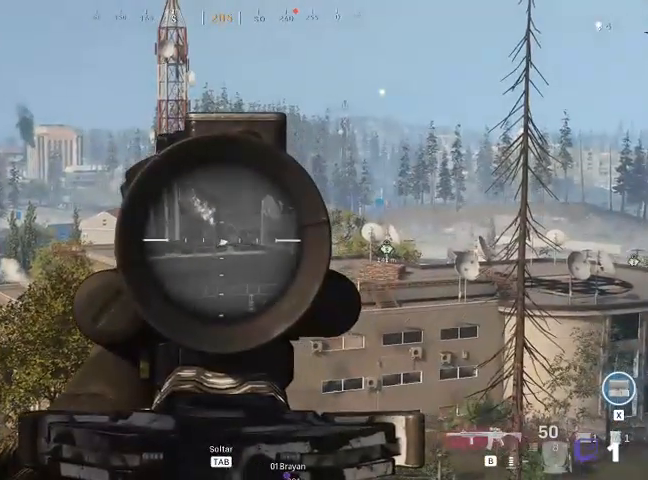
{"keys": ["shift"], "mouse": ["left", "right"], "events": [[100, "mouse_left", "down"]]}
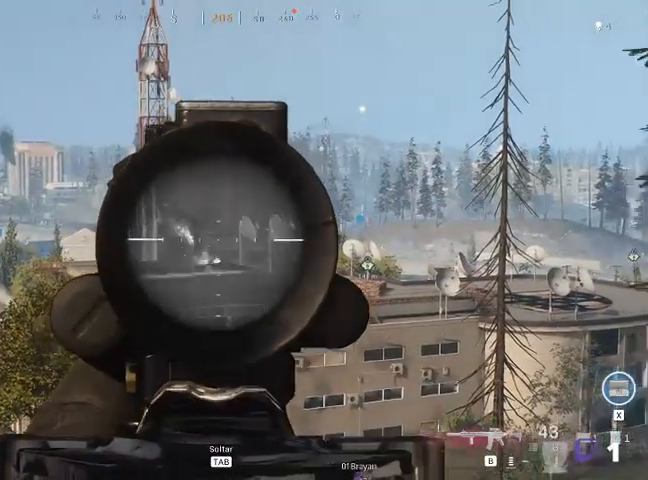
{"keys": ["shift"], "mouse": ["left", "right"], "events": []}
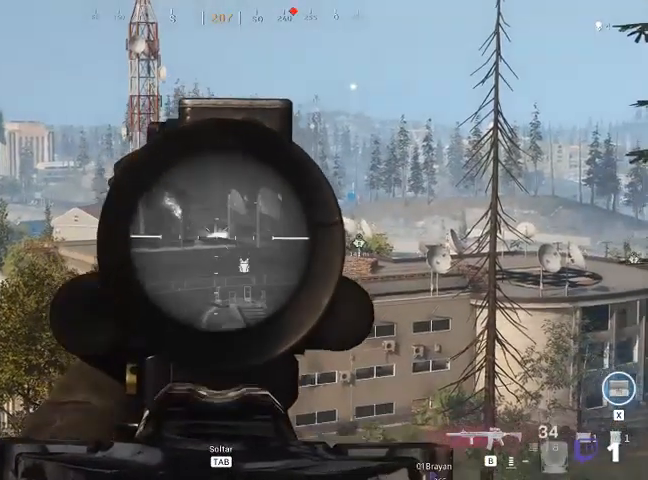
{"keys": ["shift"], "mouse": ["left", "right"], "events": []}
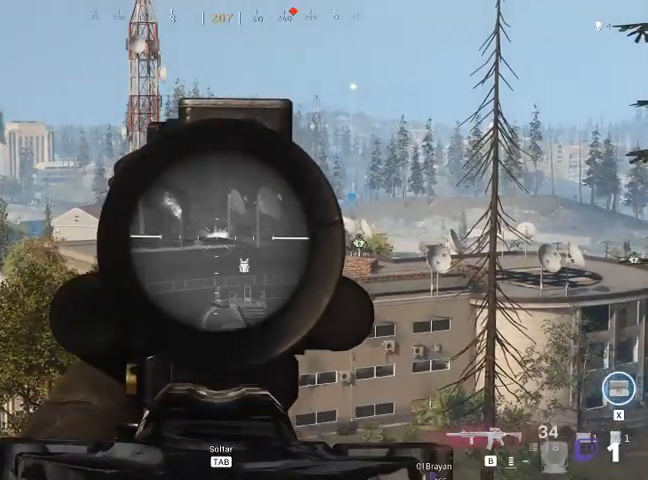
{"keys": ["shift"], "mouse": ["left", "right"], "events": []}
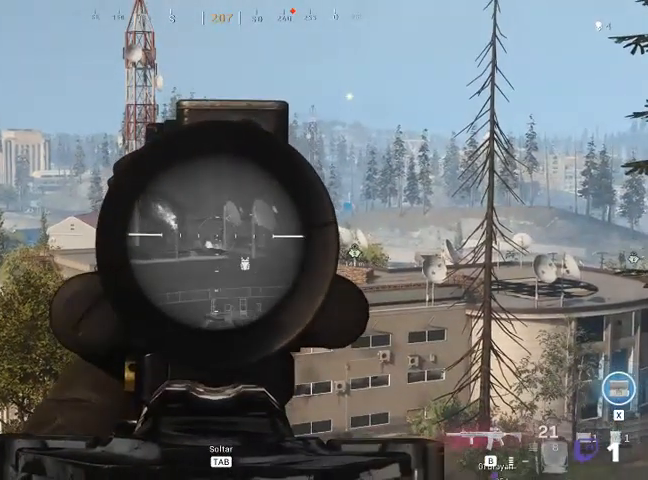
{"keys": ["shift"], "mouse": ["left", "right"], "events": []}
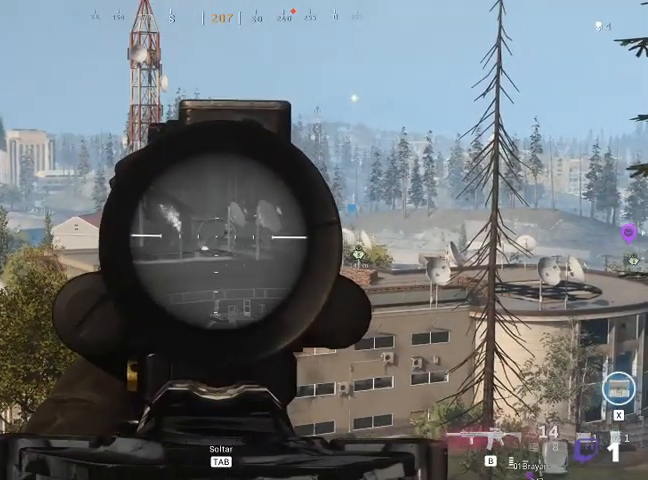
{"keys": ["shift"], "mouse": ["left", "right"], "events": []}